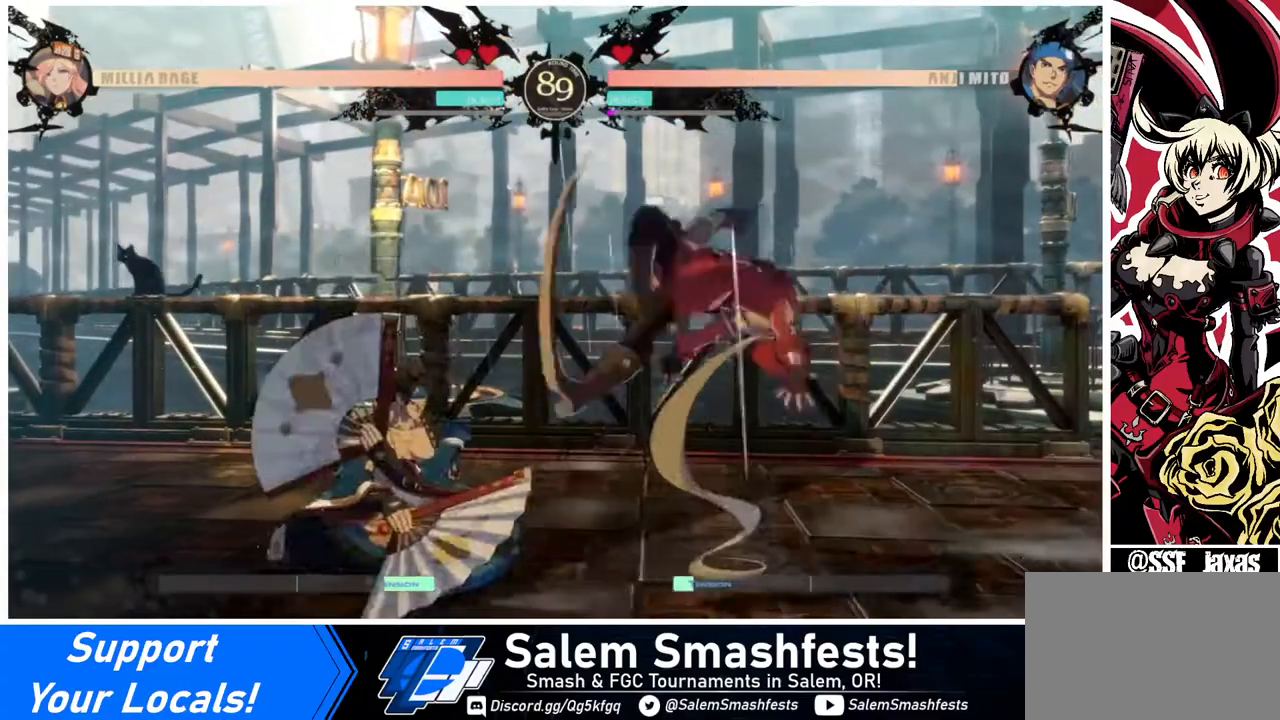
Gameplay with a controller (arcade stick); each line is a JSON object with the inputs held at the frame after it. "events" lists button and stick changes between this image and that frame as [ms after this image, input, new state], when the widget could be followed in between. Not read: L3 R3.
{"buttons": ["DPAD_DOWN", "DPAD_LEFT"], "events": [[320, "DPAD_LEFT", "down"], [360, "DPAD_LEFT", "up"], [440, "DPAD_LEFT", "down"], [480, "DPAD_DOWN", "down"]]}
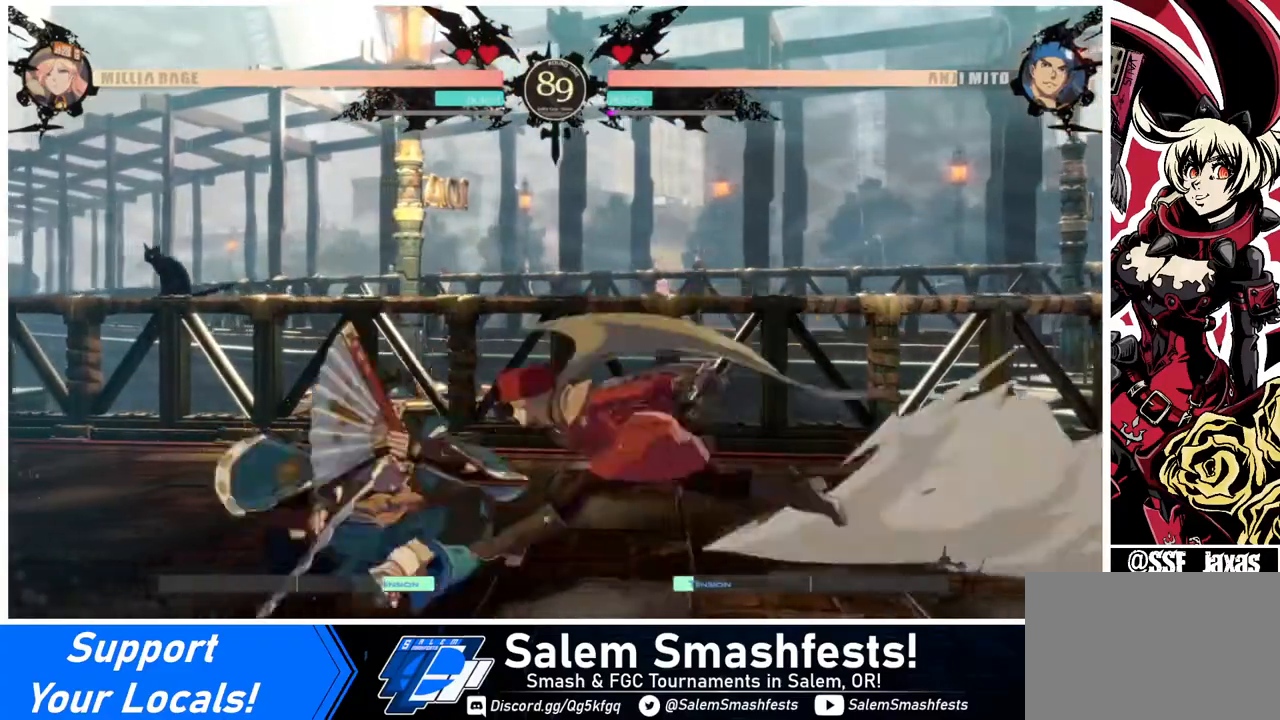
{"buttons": [], "events": [[40, "DPAD_LEFT", "up"], [40, "SQUARE", "down"], [80, "SQUARE", "up"], [240, "R2", "down"], [320, "R2", "up"], [360, "DPAD_DOWN", "up"]]}
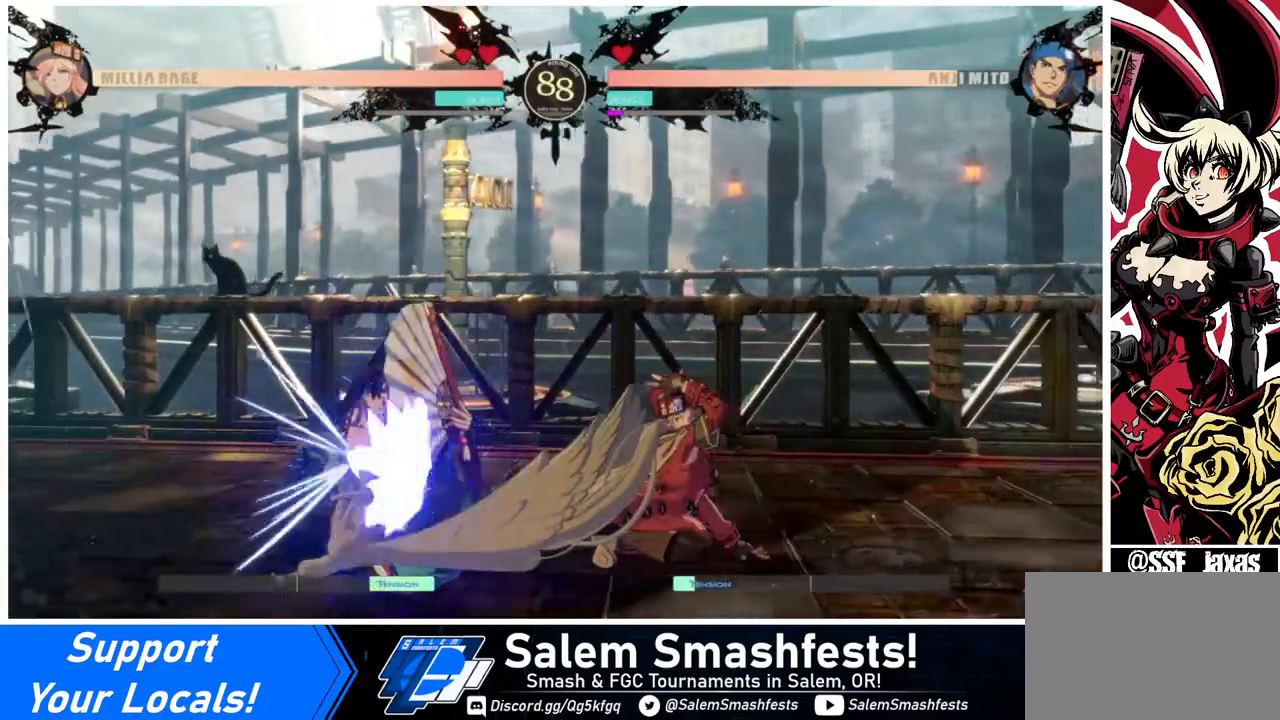
{"buttons": [], "events": [[320, "DPAD_DOWN", "down"], [360, "DPAD_LEFT", "down"], [400, "DPAD_DOWN", "up"], [400, "TRIANGLE", "down"], [440, "TRIANGLE", "up"], [480, "DPAD_LEFT", "up"]]}
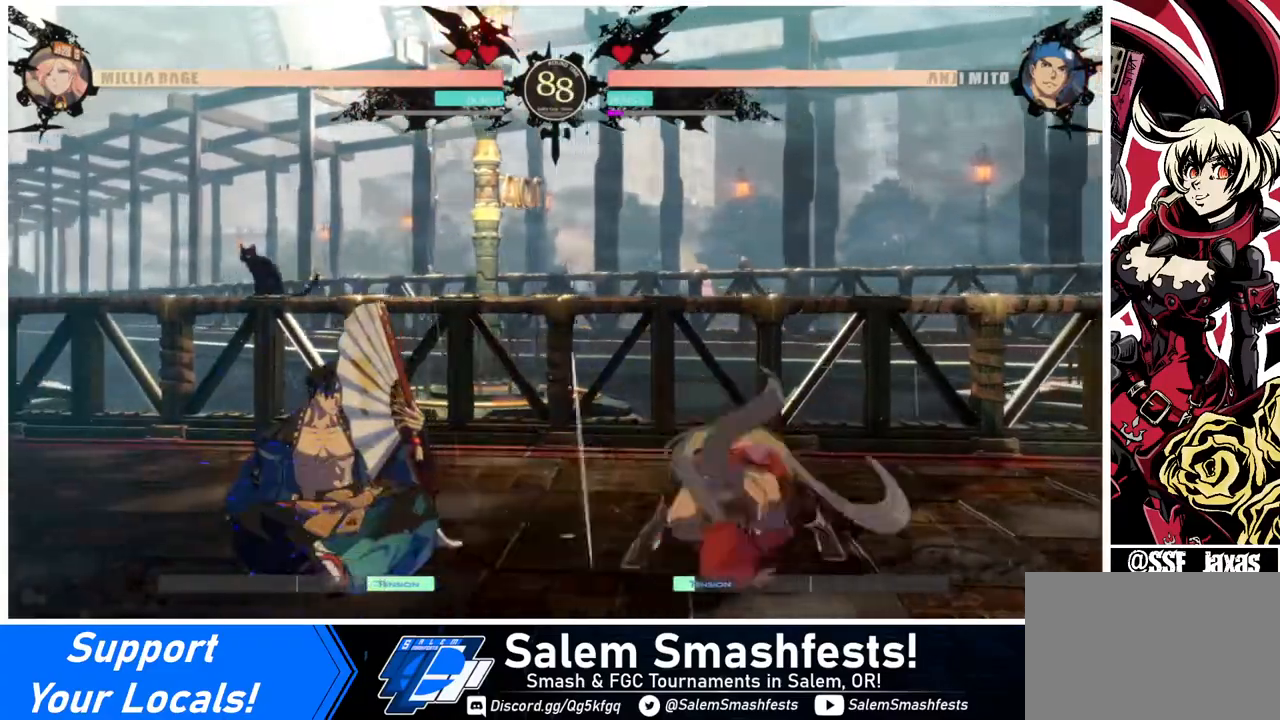
{"buttons": [], "events": [[40, "DPAD_RIGHT", "down"], [400, "DPAD_RIGHT", "up"]]}
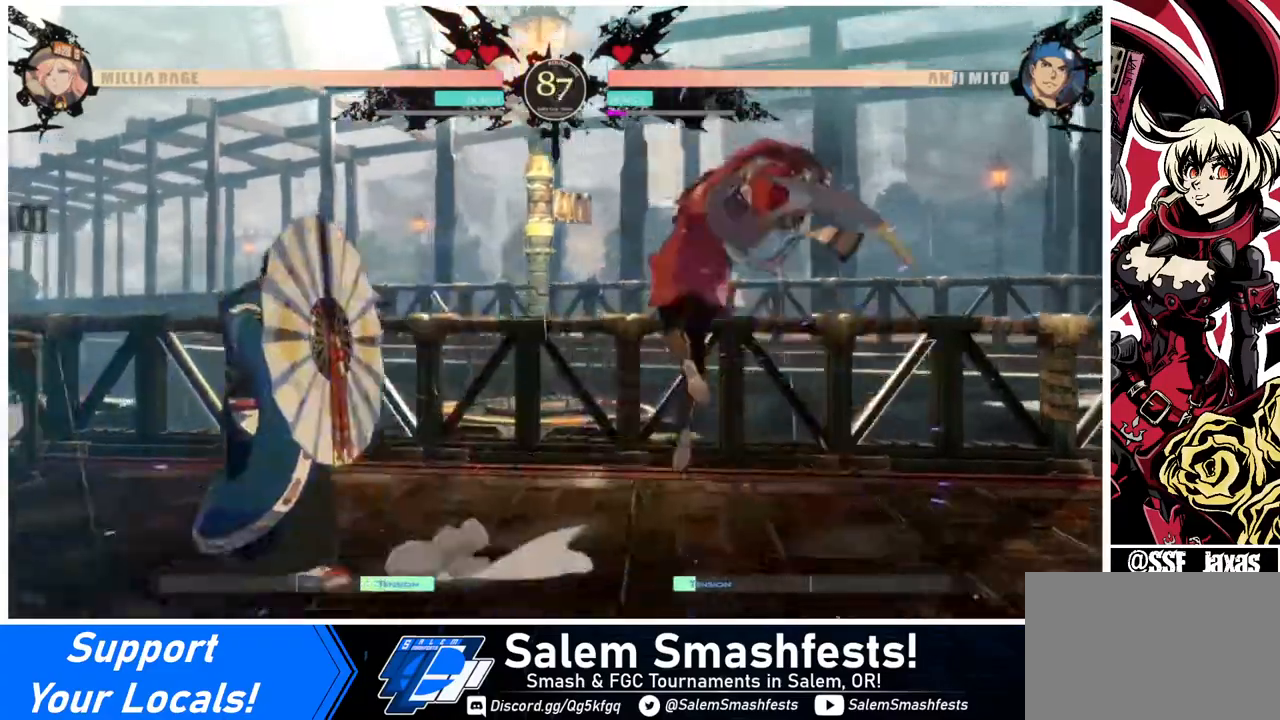
{"buttons": ["DPAD_LEFT"], "events": [[120, "DPAD_RIGHT", "down"], [160, "DPAD_RIGHT", "up"], [240, "DPAD_RIGHT", "down"], [400, "DPAD_RIGHT", "up"], [440, "DPAD_LEFT", "down"]]}
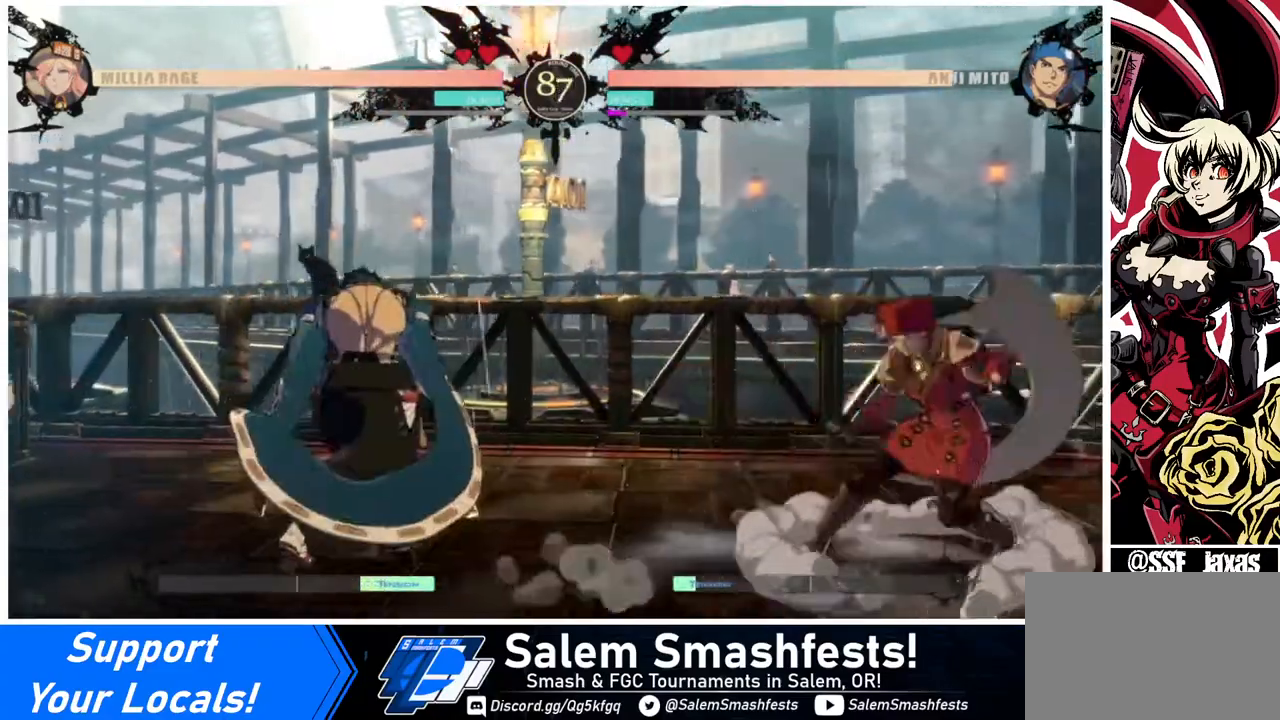
{"buttons": [], "events": [[40, "DPAD_LEFT", "up"], [80, "DPAD_LEFT", "down"], [160, "DPAD_LEFT", "up"], [200, "DPAD_RIGHT", "down"], [200, "DPAD_UP", "down"], [280, "DPAD_UP", "up"], [440, "DPAD_RIGHT", "up"]]}
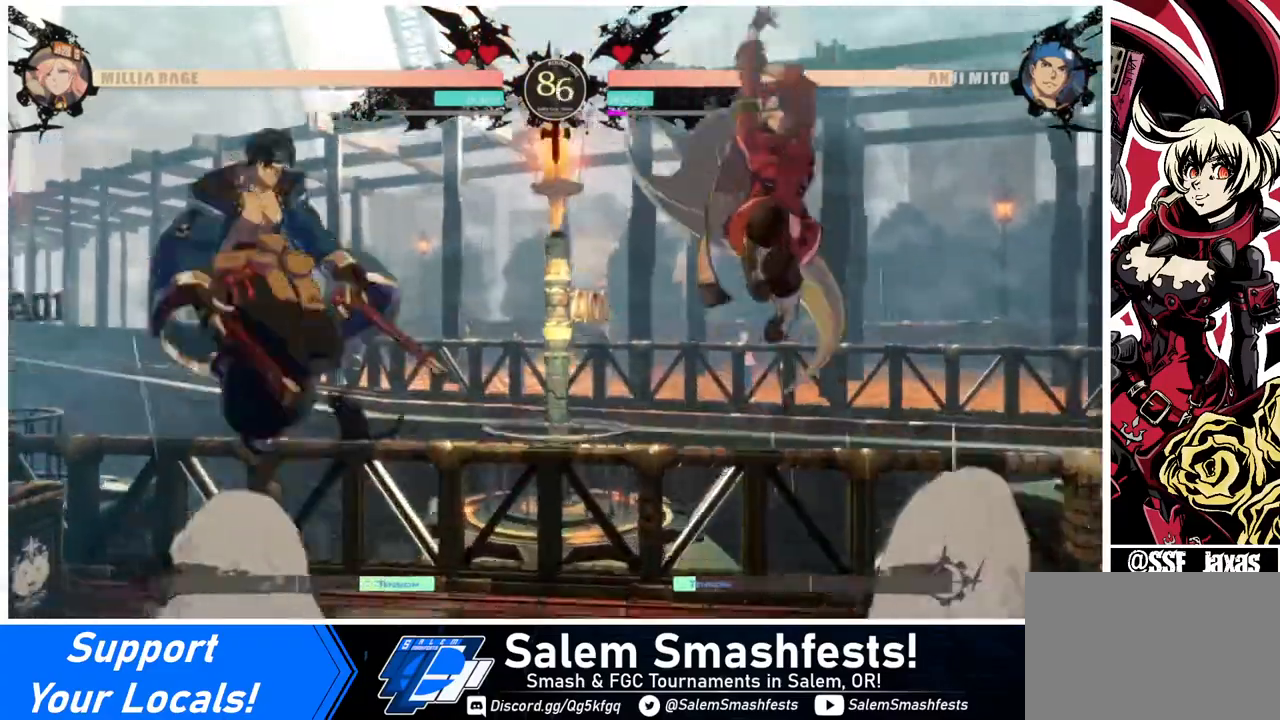
{"buttons": [], "events": [[280, "DPAD_RIGHT", "down"], [440, "DPAD_RIGHT", "up"]]}
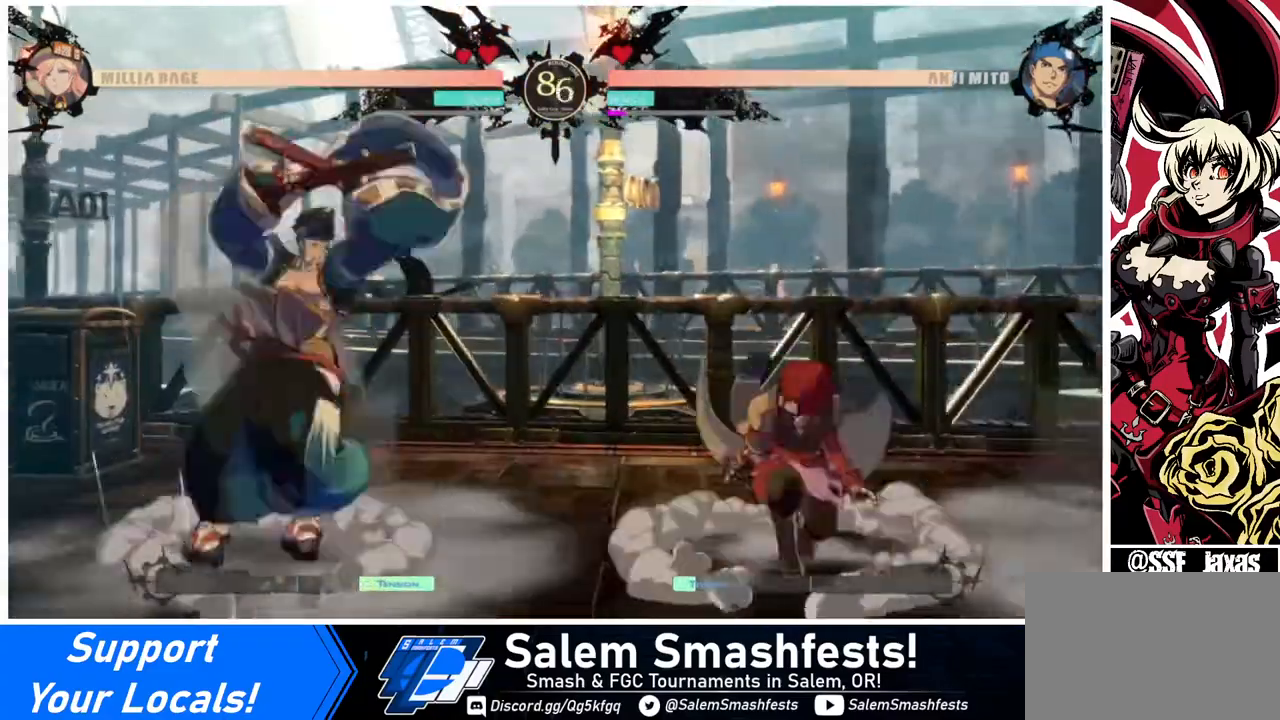
{"buttons": ["DPAD_RIGHT"], "events": [[40, "DPAD_RIGHT", "down"], [80, "DPAD_RIGHT", "up"], [160, "DPAD_RIGHT", "down"], [280, "DPAD_LEFT", "down"], [280, "DPAD_RIGHT", "up"], [400, "DPAD_DOWN", "down"], [400, "DPAD_LEFT", "up"], [440, "DPAD_RIGHT", "down"], [440, "SQUARE", "down"], [440, "TRIANGLE", "down"], [520, "DPAD_DOWN", "up"], [520, "SQUARE", "up"], [520, "TRIANGLE", "up"]]}
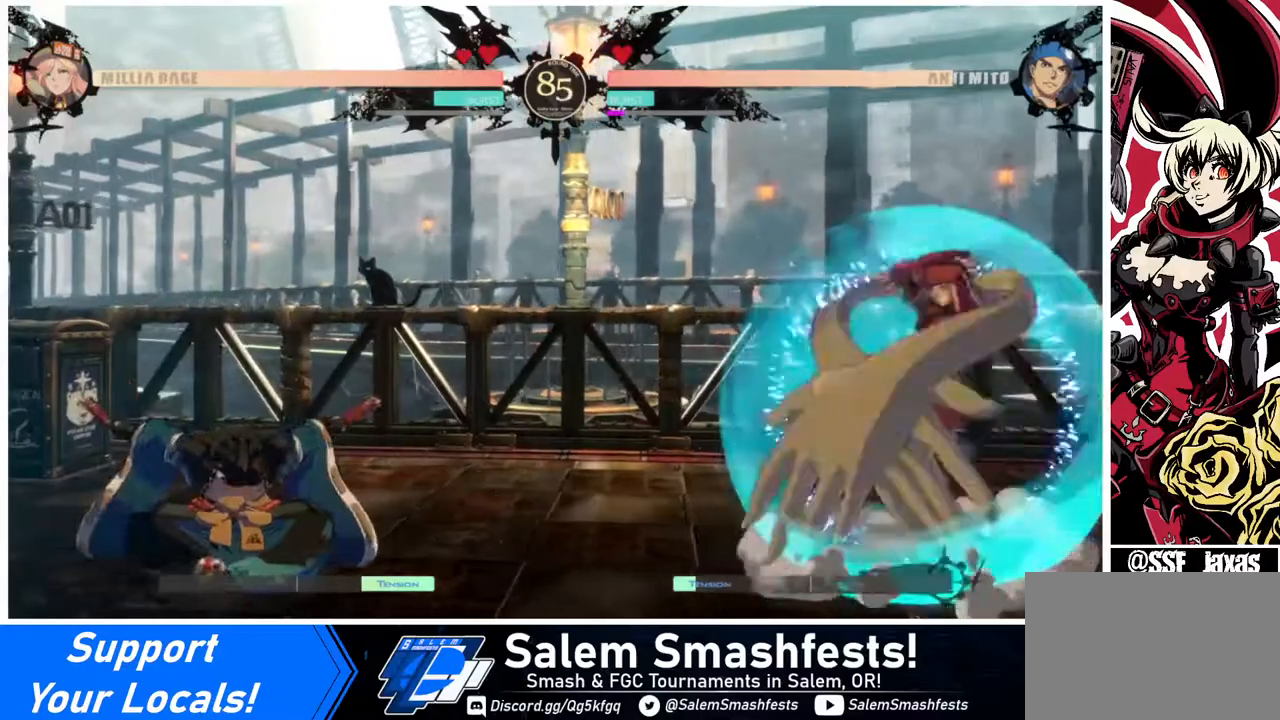
{"buttons": ["DPAD_RIGHT"], "events": [[200, "DPAD_RIGHT", "up"], [240, "DPAD_LEFT", "down"], [440, "DPAD_LEFT", "up"], [480, "DPAD_RIGHT", "down"]]}
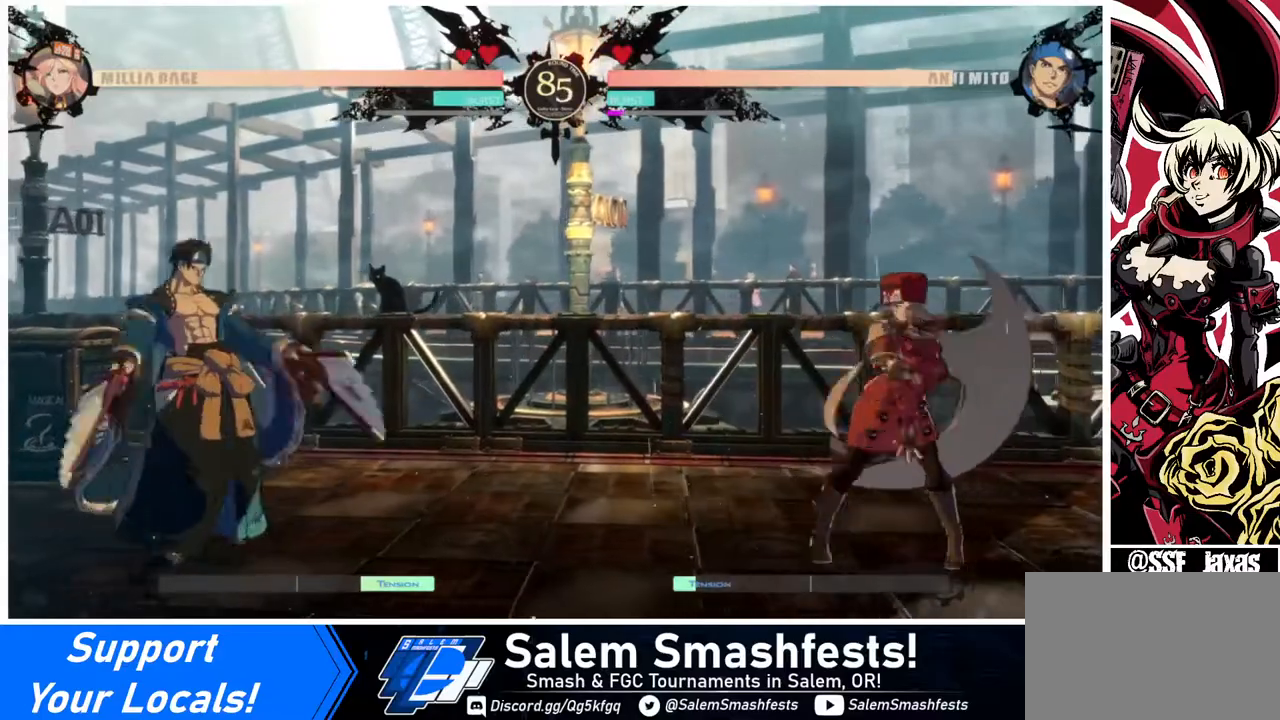
{"buttons": ["DPAD_LEFT"], "events": [[120, "DPAD_RIGHT", "up"], [240, "DPAD_LEFT", "down"], [320, "DPAD_UP", "down"], [400, "DPAD_LEFT", "up"], [440, "DPAD_DOWN", "down"], [440, "DPAD_UP", "up"], [480, "DPAD_LEFT", "down"], [520, "DPAD_DOWN", "up"]]}
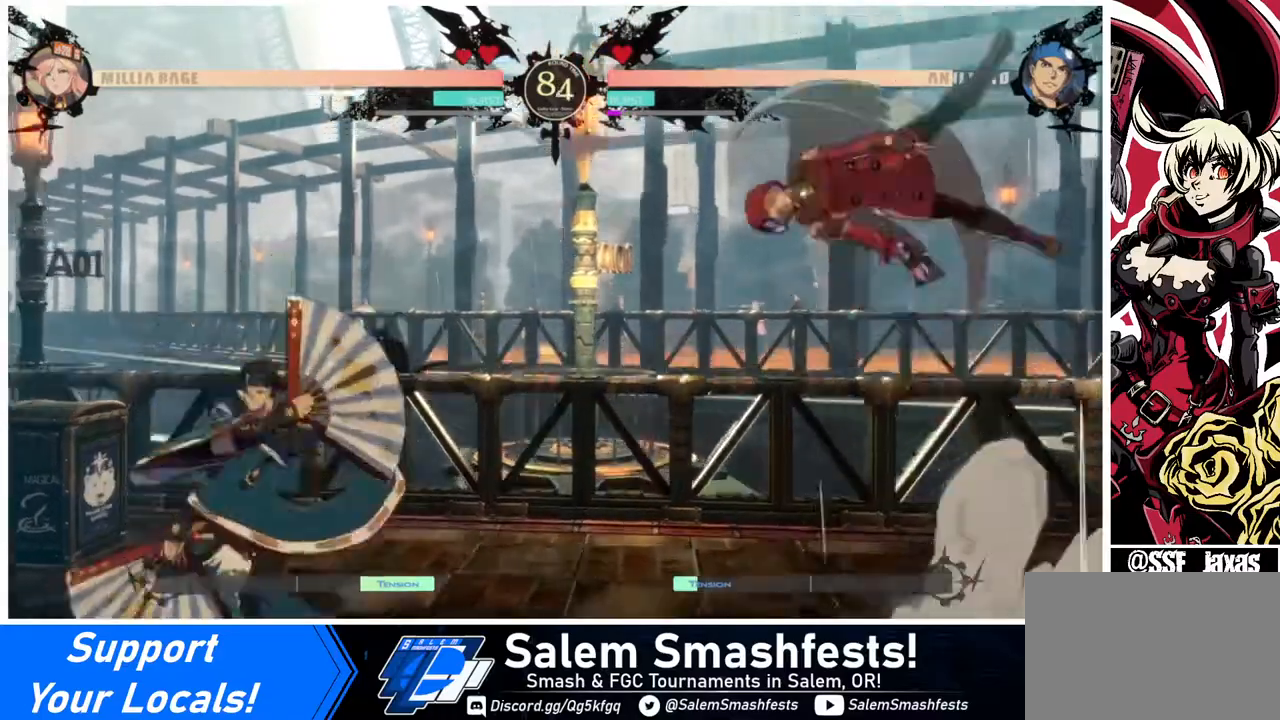
{"buttons": ["DPAD_RIGHT"], "events": [[40, "R1", "down"], [80, "DPAD_LEFT", "up"], [120, "R1", "up"], [160, "DPAD_RIGHT", "down"]]}
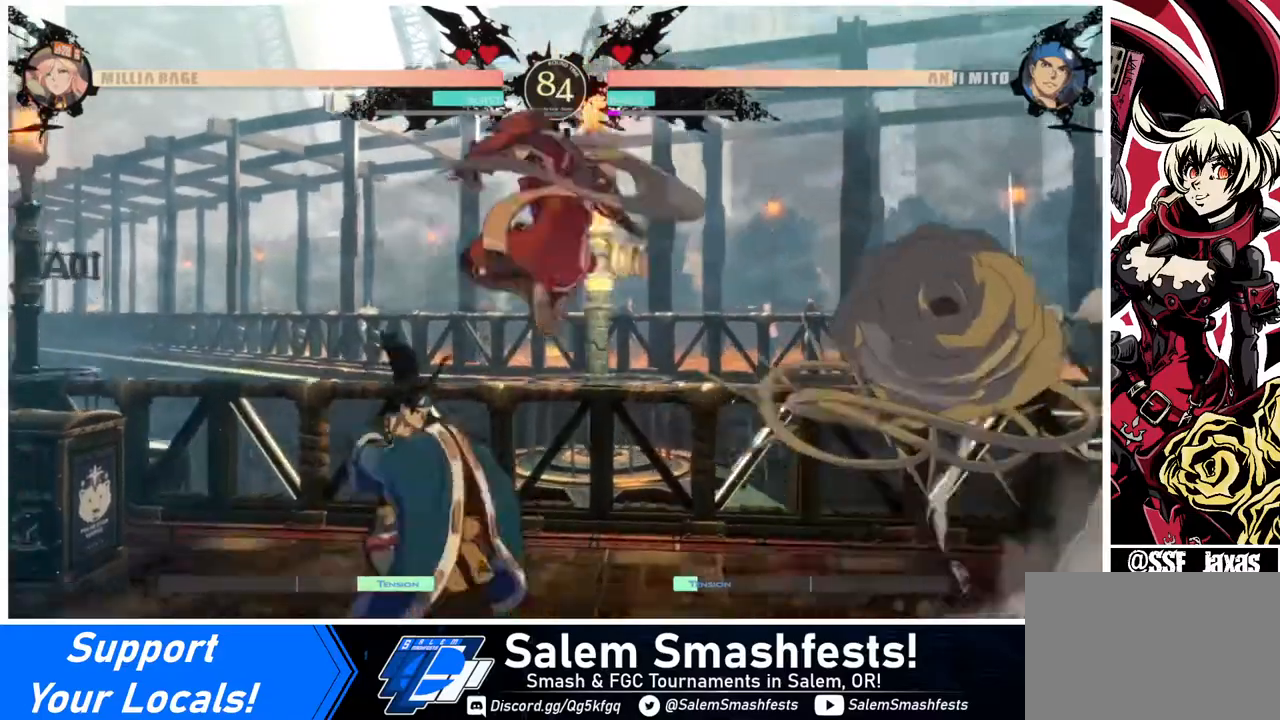
{"buttons": ["DPAD_DOWN"], "events": [[80, "DPAD_DOWN", "down"], [160, "DPAD_RIGHT", "up"], [200, "SQUARE", "down"], [280, "SQUARE", "up"], [360, "R2", "down"], [520, "R2", "up"]]}
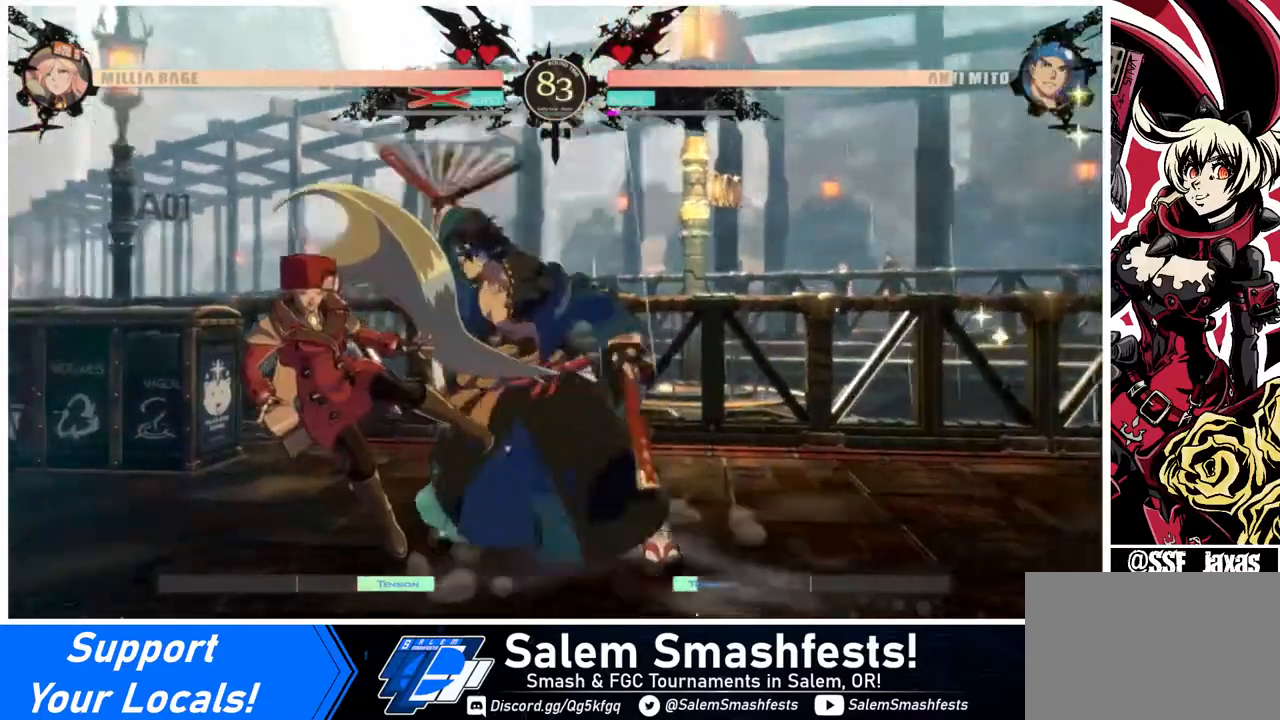
{"buttons": ["SQUARE", "DPAD_LEFT"], "events": [[40, "DPAD_DOWN", "up"], [200, "DPAD_RIGHT", "down"], [280, "DPAD_RIGHT", "up"], [320, "DPAD_LEFT", "down"], [440, "SQUARE", "down"]]}
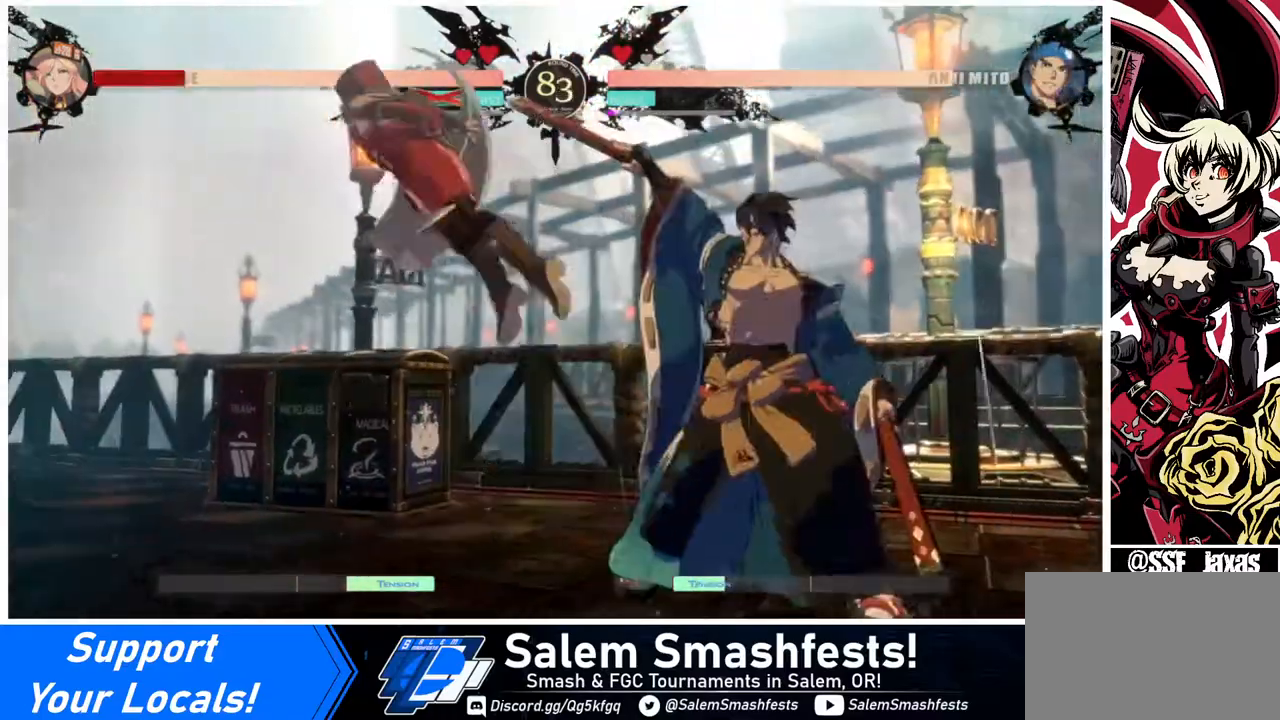
{"buttons": ["DPAD_LEFT"], "events": [[80, "SQUARE", "up"]]}
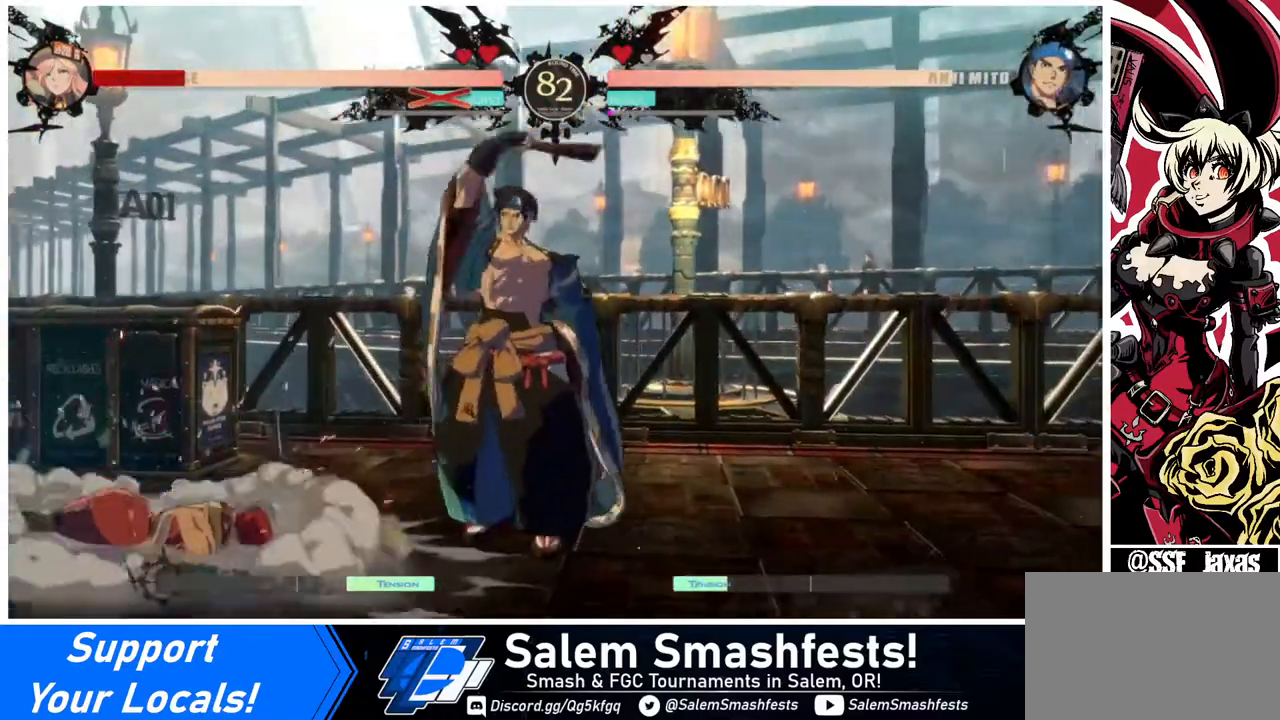
{"buttons": ["DPAD_LEFT"], "events": []}
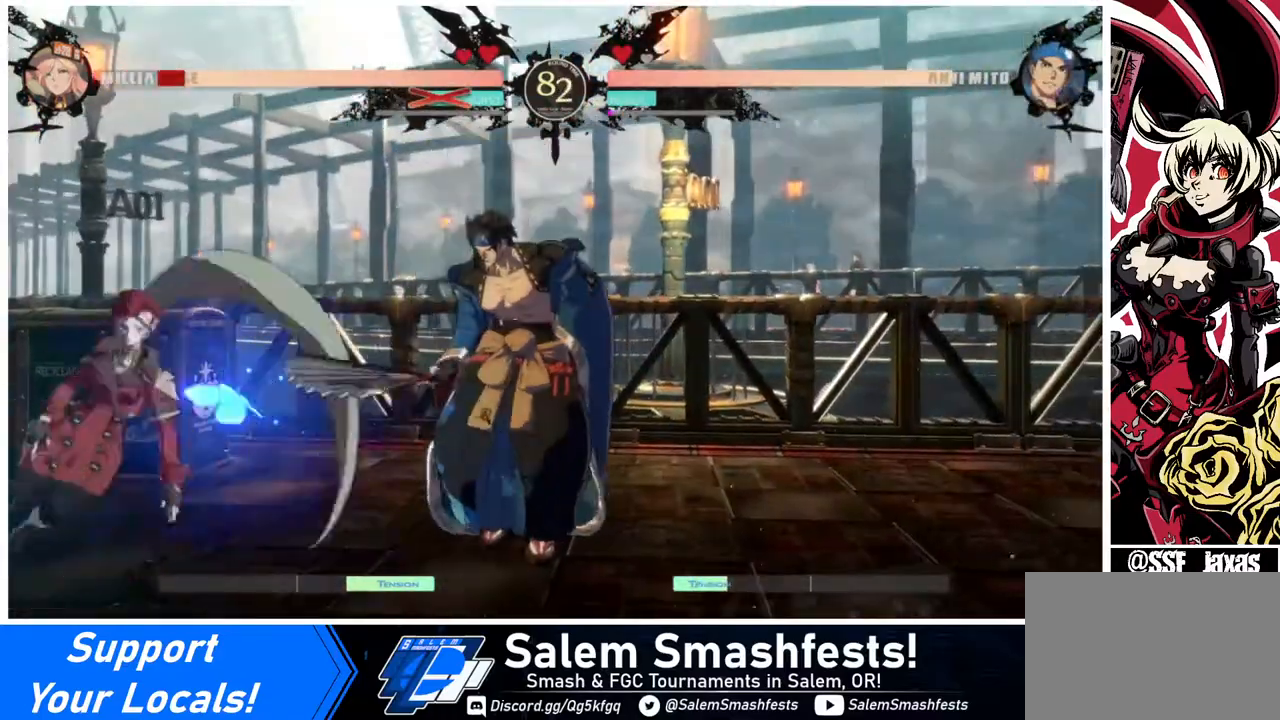
{"buttons": ["DPAD_DOWN", "DPAD_LEFT"], "events": [[40, "DPAD_DOWN", "down"]]}
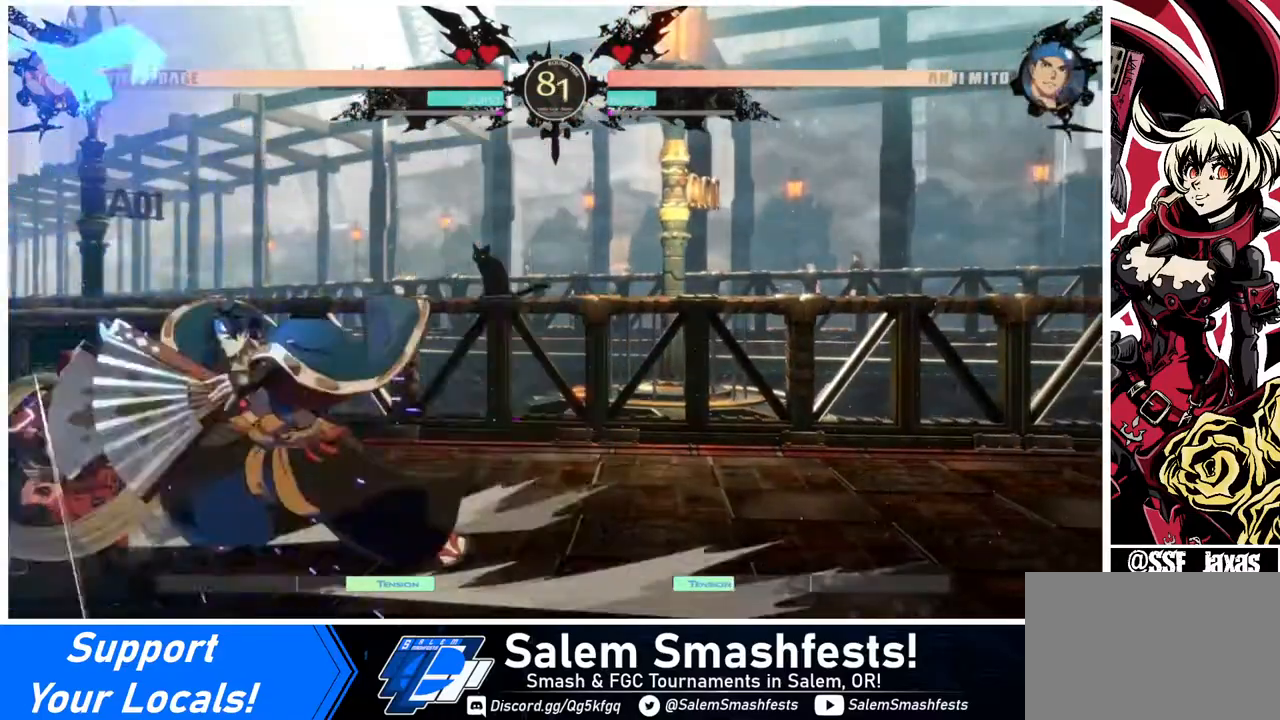
{"buttons": ["DPAD_DOWN", "DPAD_LEFT"], "events": [[240, "DPAD_DOWN", "up"], [240, "DPAD_UP", "down"], [320, "DPAD_DOWN", "down"], [320, "DPAD_UP", "up"]]}
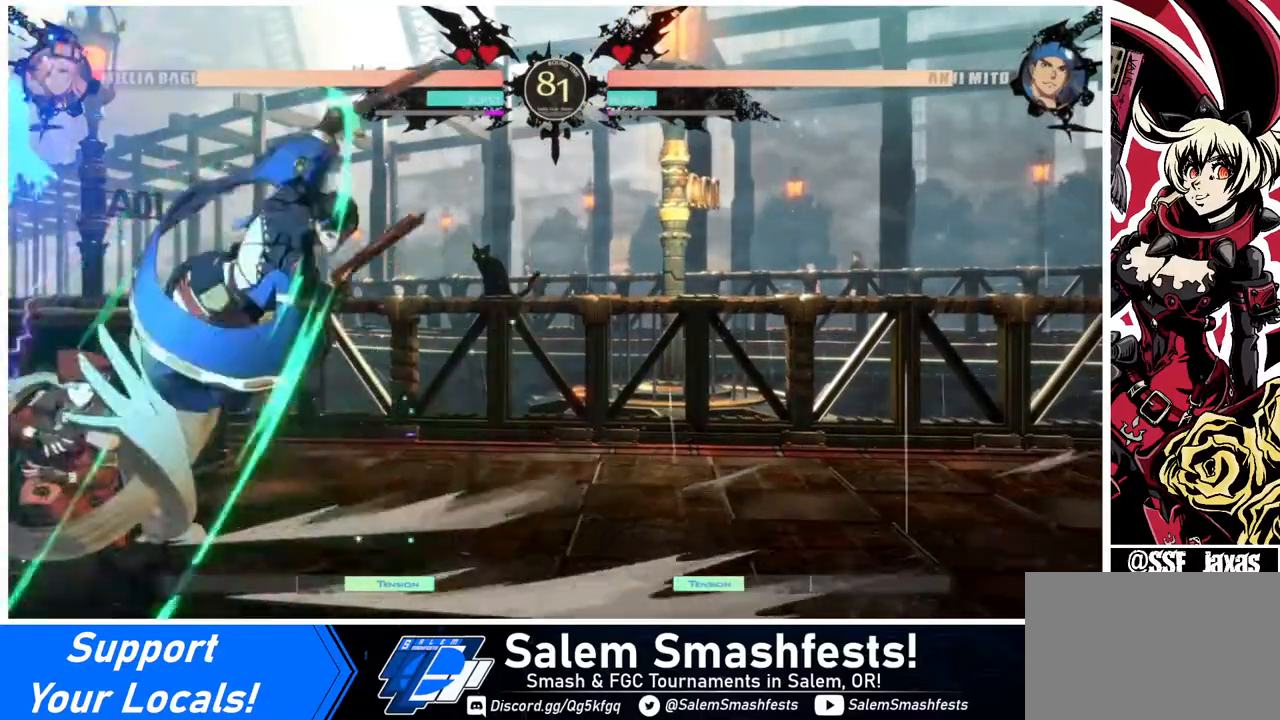
{"buttons": ["DPAD_UP", "DPAD_LEFT"], "events": [[80, "DPAD_DOWN", "up"], [80, "DPAD_UP", "down"], [240, "DPAD_DOWN", "down"], [240, "DPAD_UP", "up"], [320, "DPAD_DOWN", "up"], [440, "DPAD_UP", "down"]]}
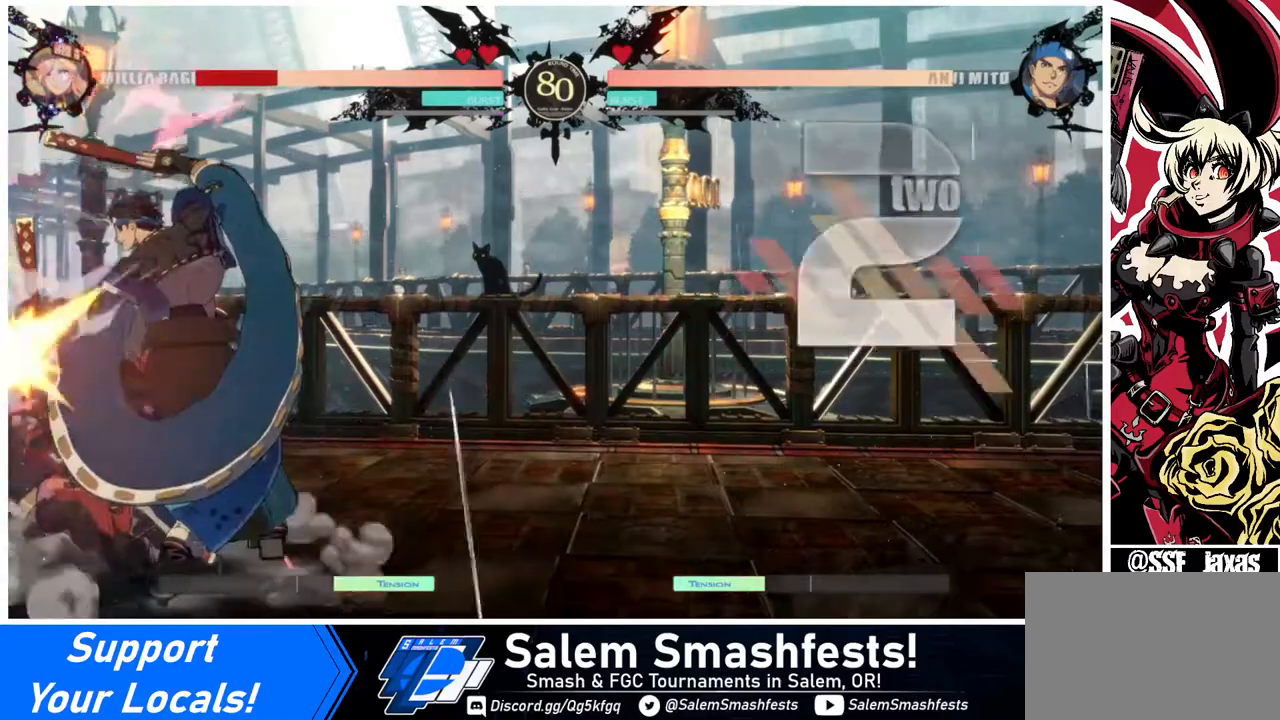
{"buttons": ["DPAD_LEFT"], "events": [[40, "DPAD_UP", "up"]]}
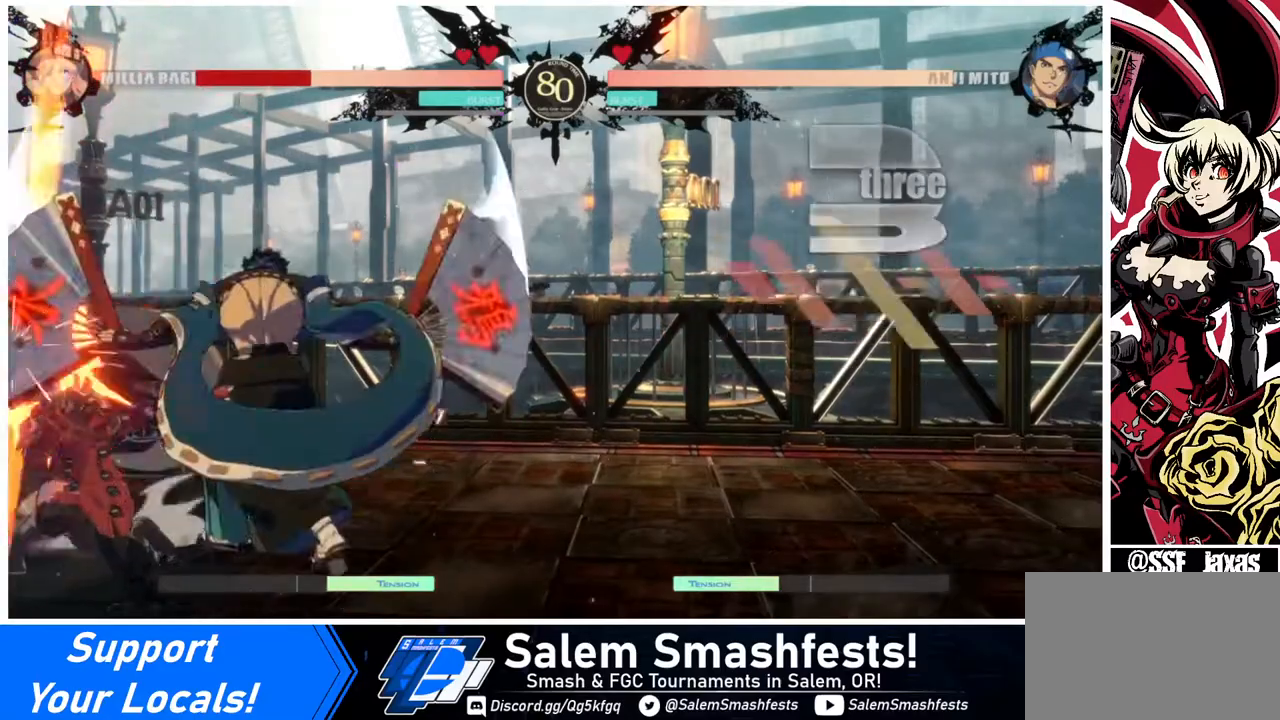
{"buttons": ["DPAD_DOWN", "DPAD_LEFT"], "events": [[400, "DPAD_DOWN", "down"]]}
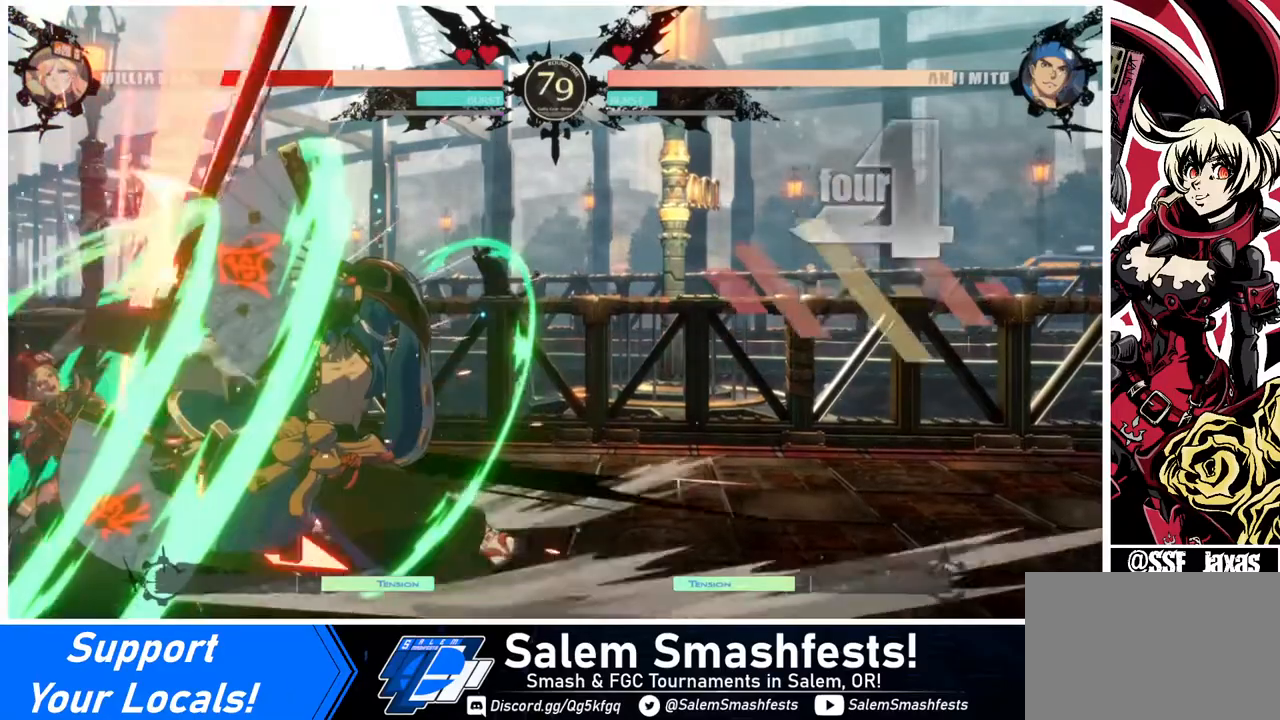
{"buttons": ["SQUARE", "TRIANGLE", "DPAD_DOWN", "DPAD_LEFT"], "events": [[80, "SQUARE", "down"], [80, "TRIANGLE", "down"]]}
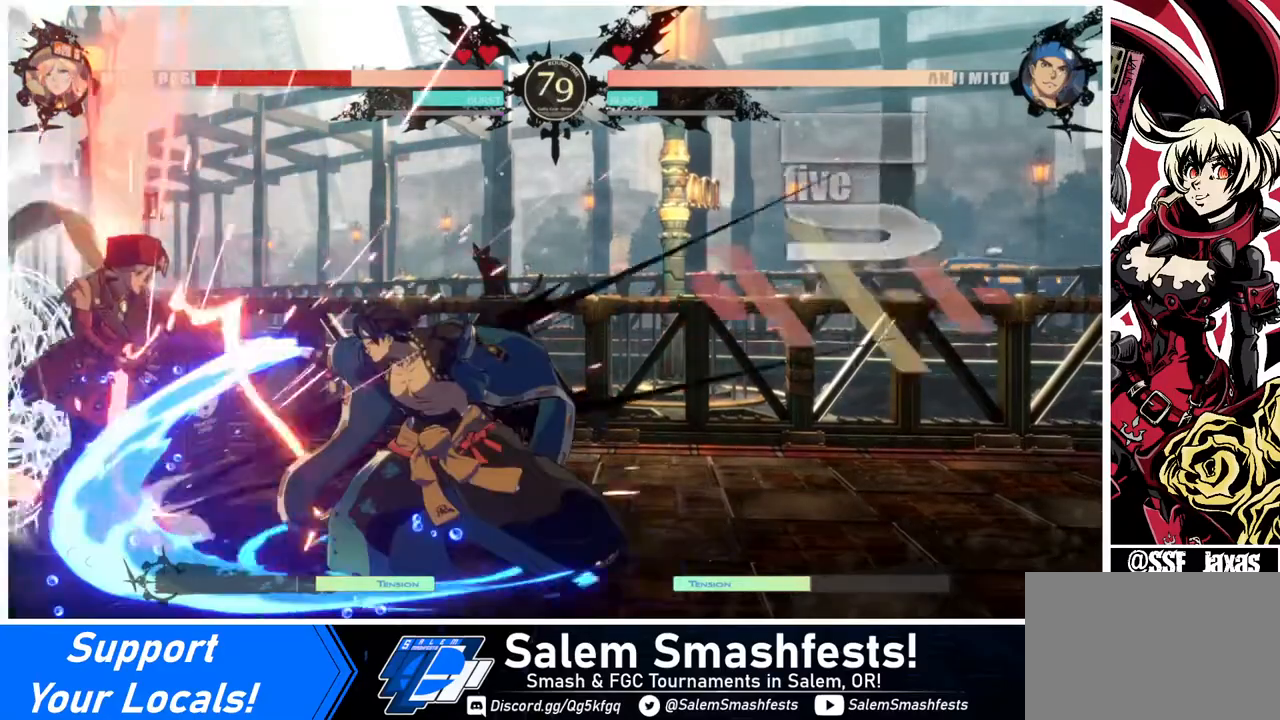
{"buttons": ["DPAD_DOWN", "DPAD_LEFT"], "events": [[480, "SQUARE", "up"], [480, "TRIANGLE", "up"]]}
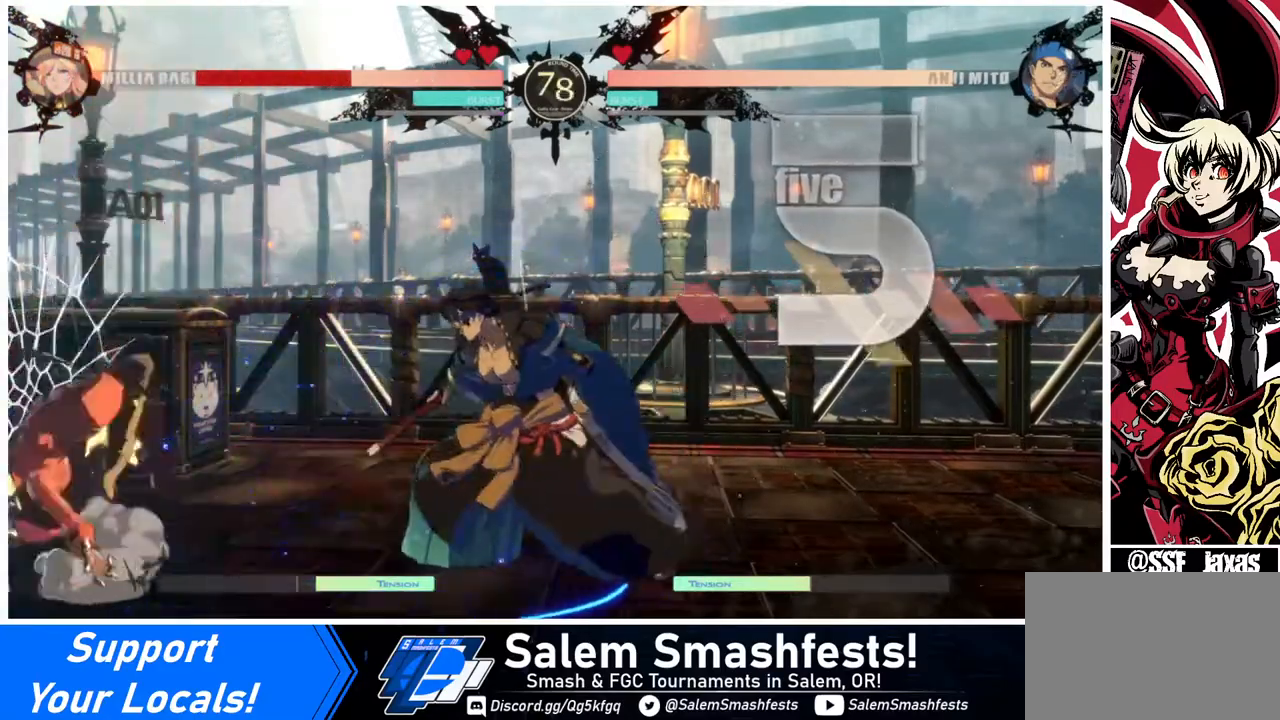
{"buttons": ["DPAD_UP", "DPAD_LEFT"], "events": [[200, "DPAD_DOWN", "up"], [360, "DPAD_DOWN", "down"], [440, "DPAD_DOWN", "up"], [440, "DPAD_UP", "down"]]}
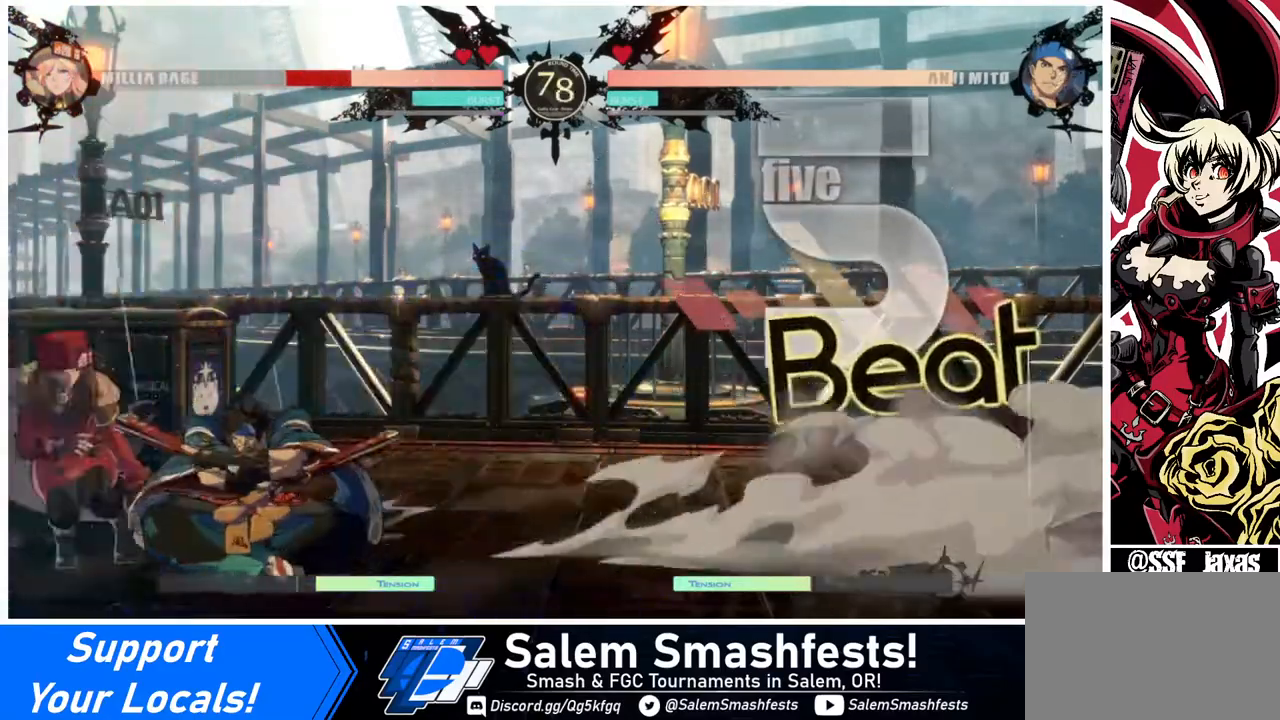
{"buttons": ["DPAD_LEFT"], "events": [[40, "DPAD_UP", "up"]]}
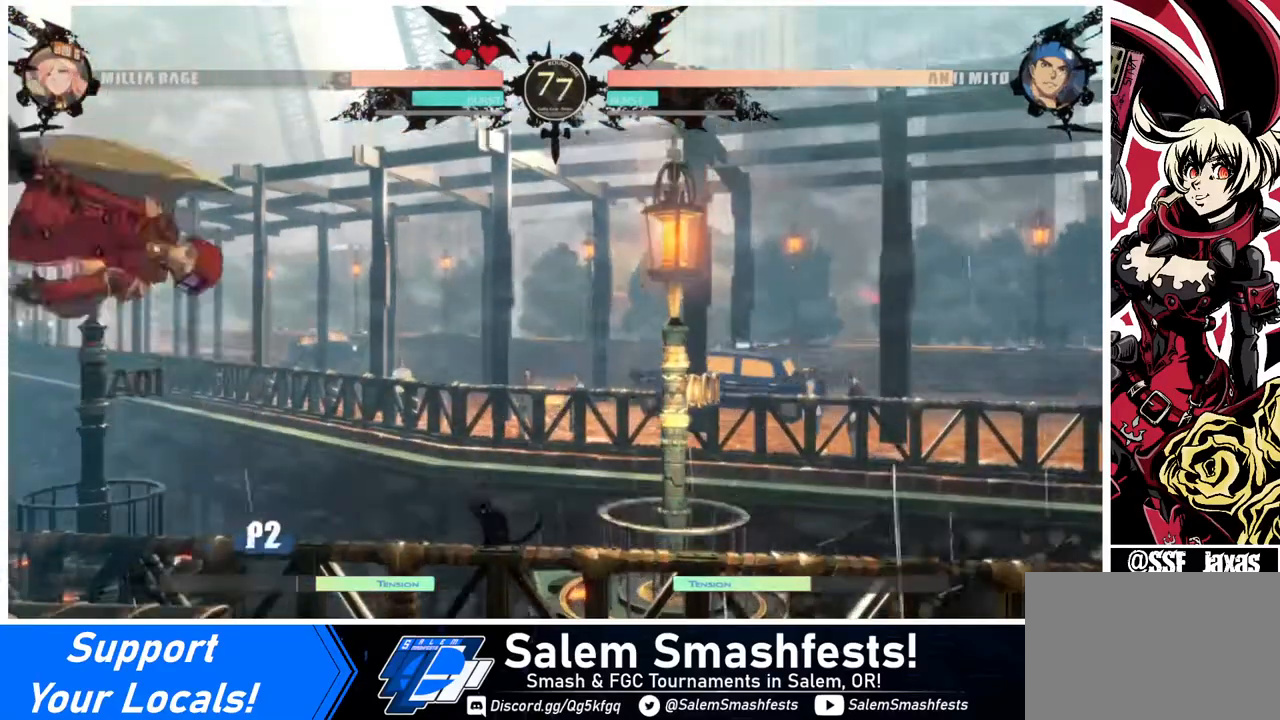
{"buttons": [], "events": [[120, "DPAD_LEFT", "up"], [160, "L1", "down"], [240, "L1", "up"]]}
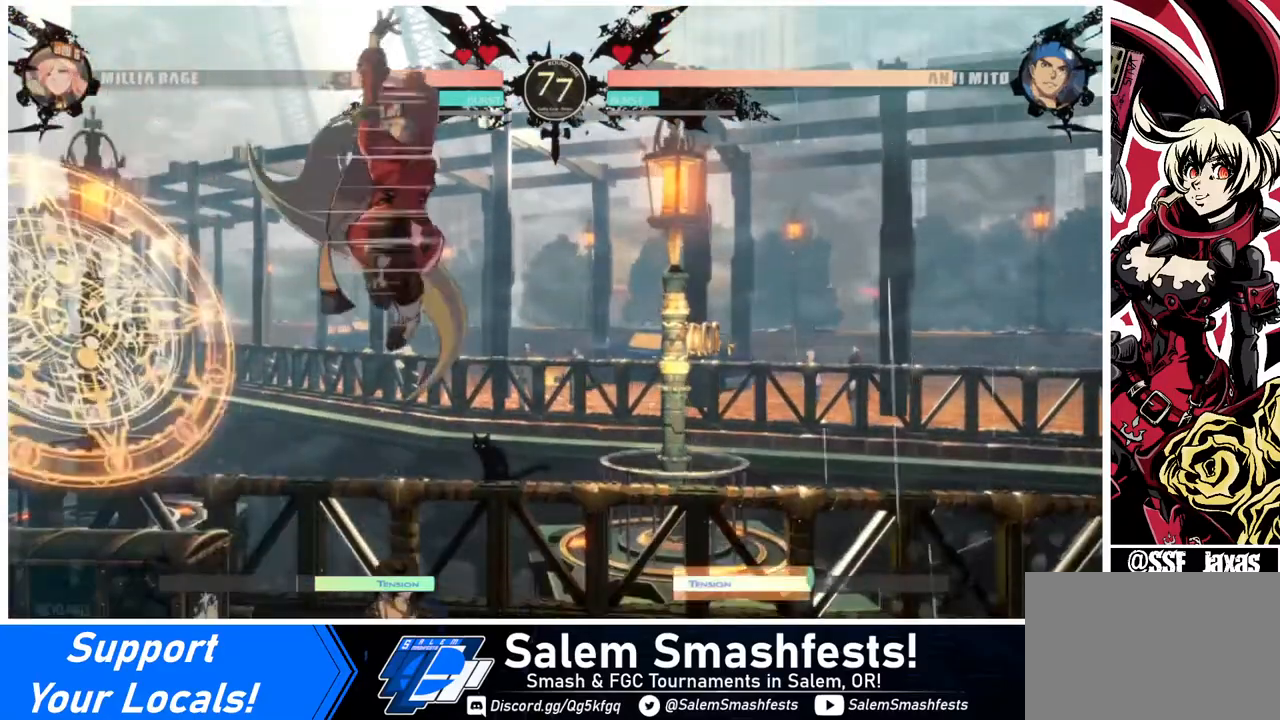
{"buttons": [], "events": [[80, "R1", "down"], [240, "R1", "up"], [280, "DPAD_DOWN", "down"], [320, "DPAD_LEFT", "down"], [400, "DPAD_DOWN", "up"], [440, "R1", "down"], [480, "R1", "up"], [520, "DPAD_LEFT", "up"]]}
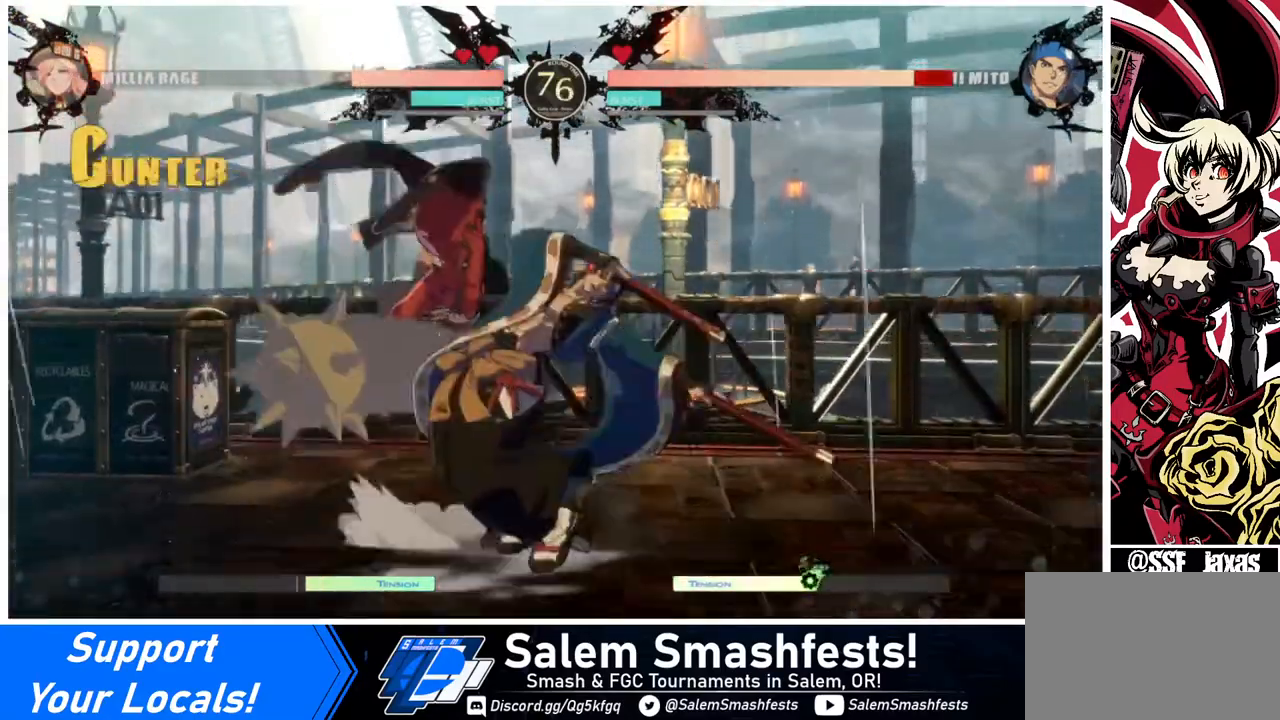
{"buttons": ["DPAD_DOWN", "DPAD_LEFT"], "events": [[360, "DPAD_LEFT", "down"], [360, "SQUARE", "down"], [440, "DPAD_DOWN", "down"], [440, "SQUARE", "up"]]}
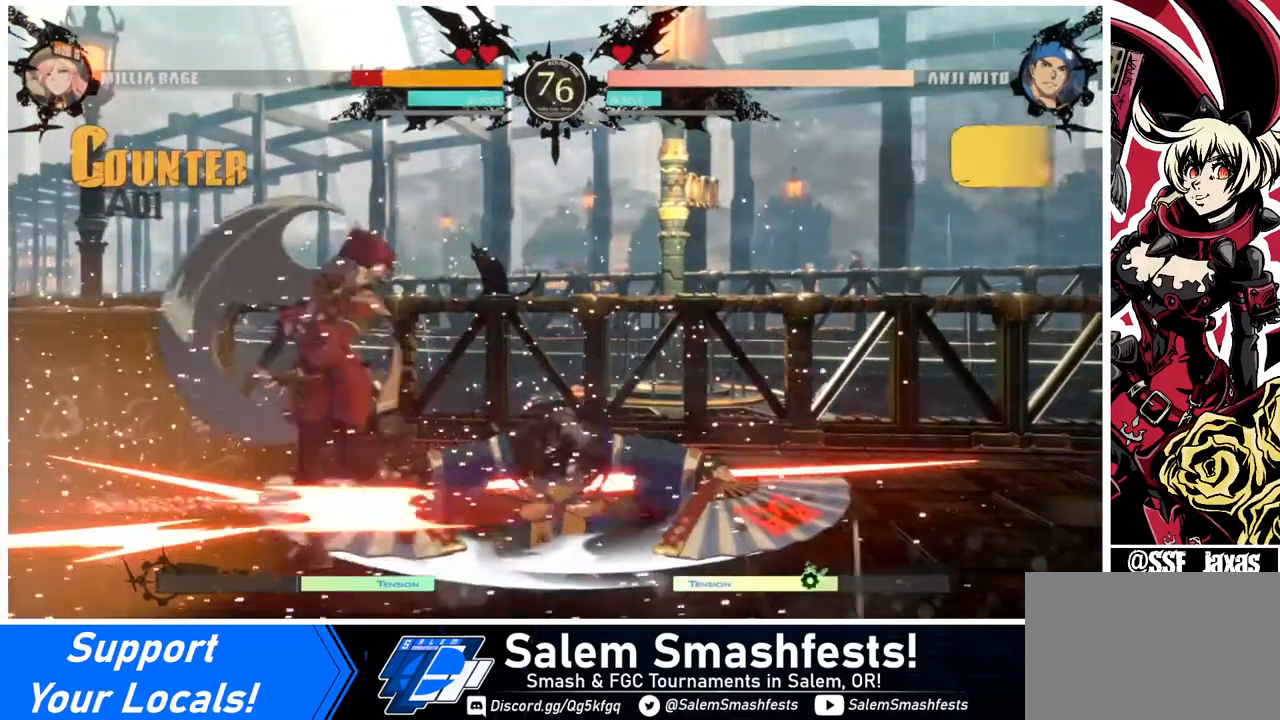
{"buttons": ["DPAD_DOWN", "DPAD_LEFT"], "events": [[80, "R2", "down"], [240, "DPAD_DOWN", "up"], [240, "R2", "up"], [280, "DPAD_LEFT", "up"], [440, "DPAD_DOWN", "down"], [440, "DPAD_LEFT", "down"]]}
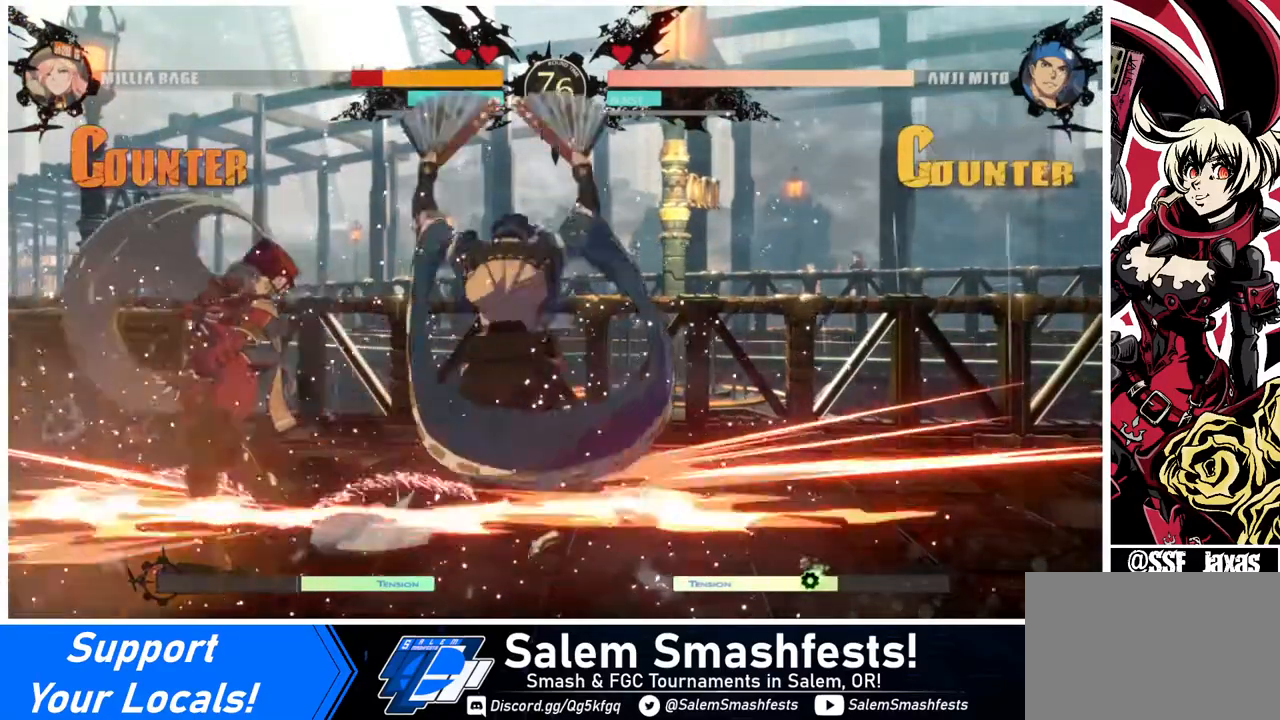
{"buttons": ["DPAD_DOWN", "DPAD_LEFT"], "events": [[400, "DPAD_DOWN", "up"], [480, "DPAD_DOWN", "down"]]}